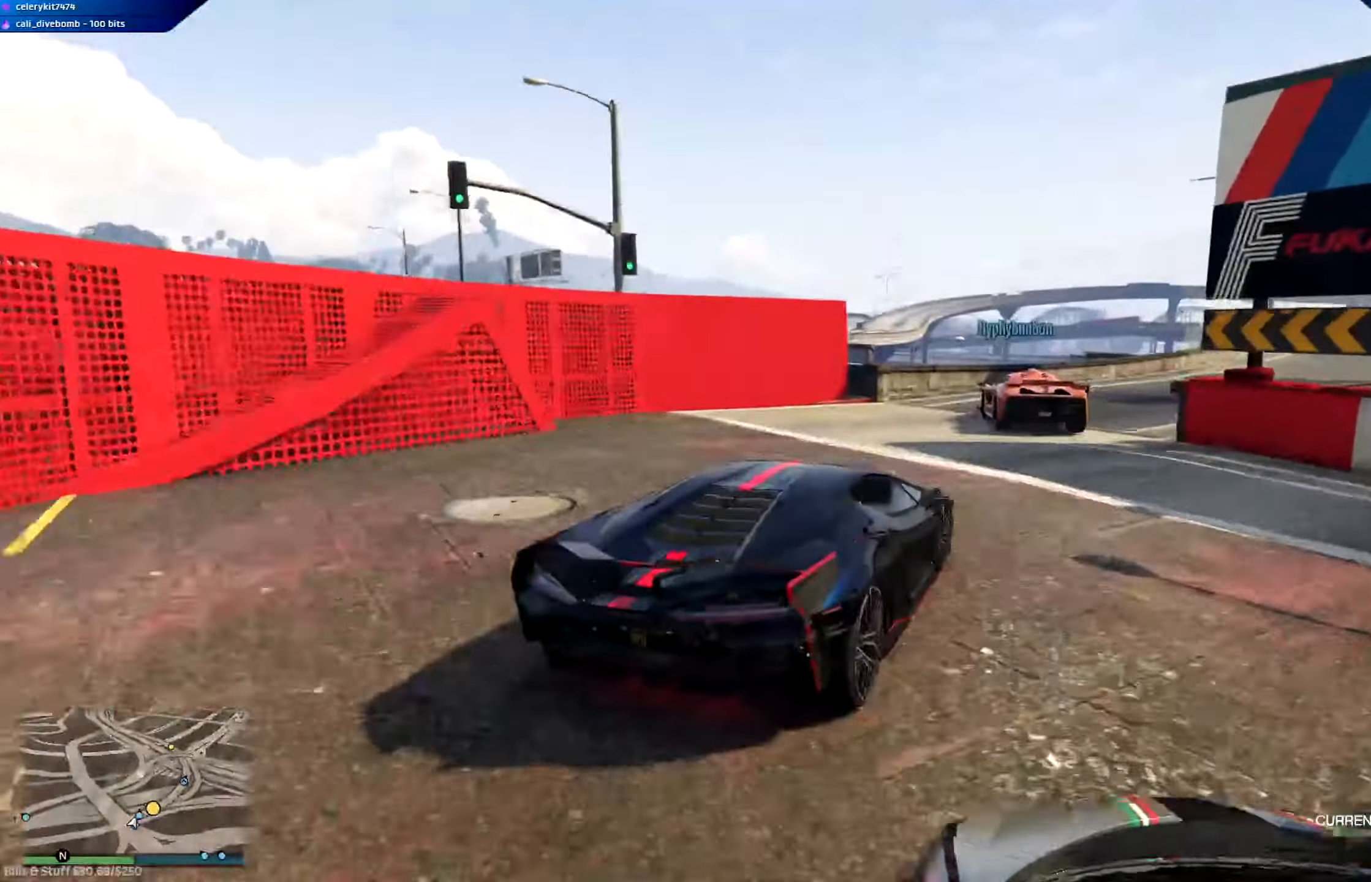
Gameplay with a controller (Xbox layout); each line is a JSON object with the inputs held at the frame after it. "events" lists button and stick changes between this image and that frame as [ms after this image, input, new state], when the widget could be followed in between.
{"buttons": ["R2"], "left_stick": "right", "right_stick": "center", "events": [[100, "left_stick", "center"], [184, "left_stick", "right"]]}
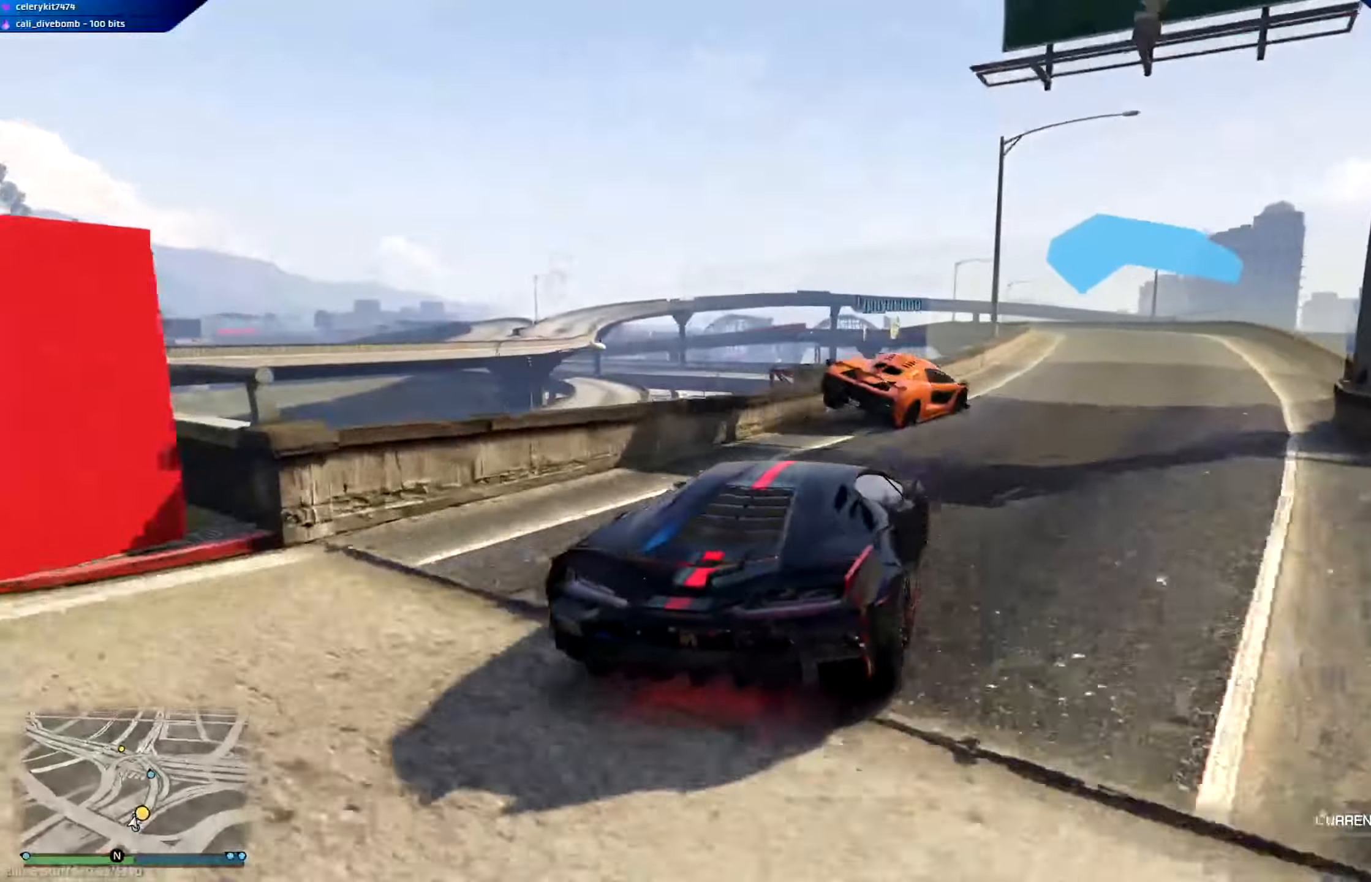
{"buttons": ["R2"], "left_stick": "left", "right_stick": "center", "events": [[100, "left_stick", "center"], [434, "left_stick", "left"]]}
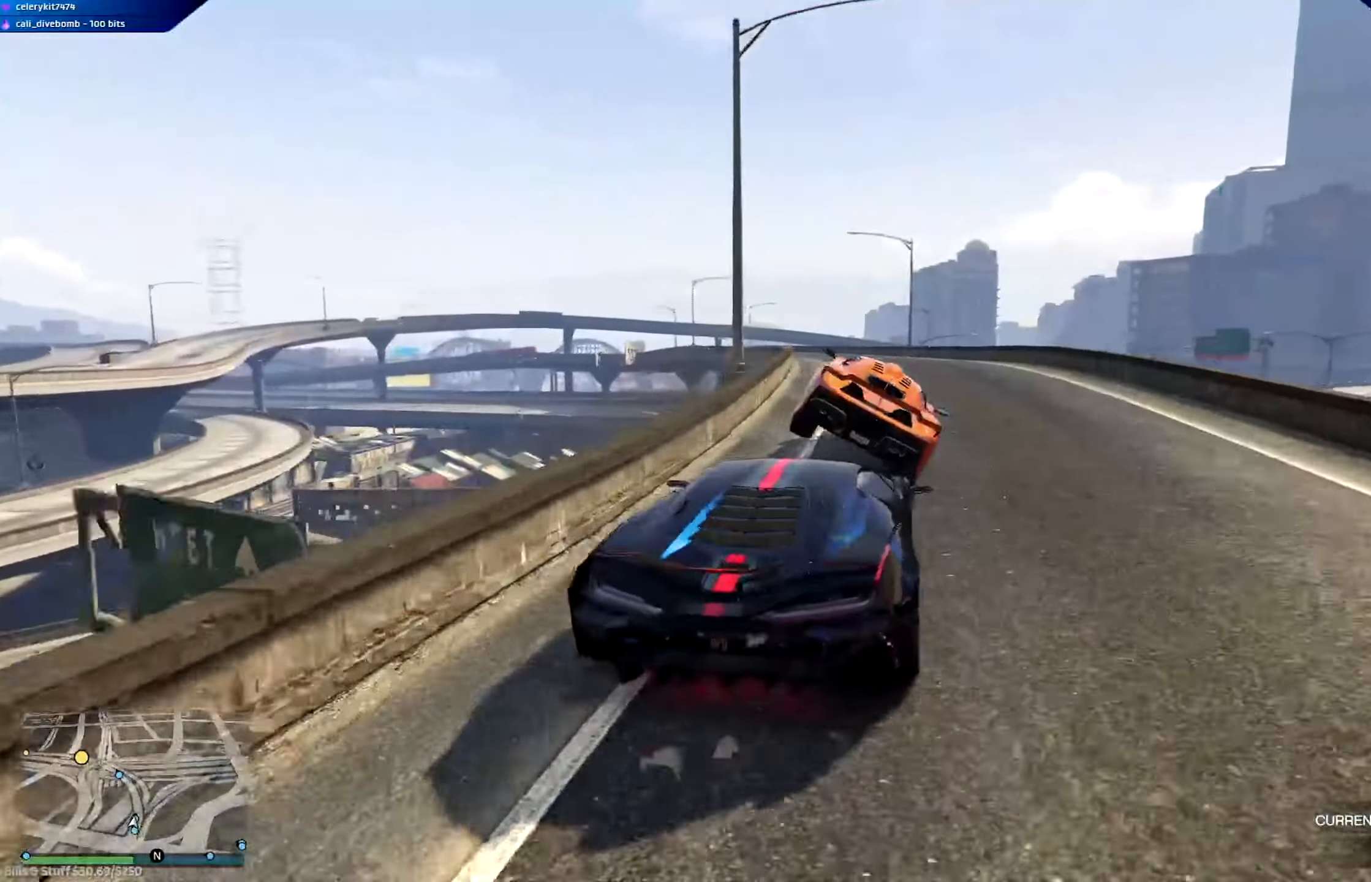
{"buttons": ["R2"], "left_stick": "center", "right_stick": "center", "events": [[50, "left_stick", "center"], [133, "left_stick", "left"], [250, "left_stick", "center"]]}
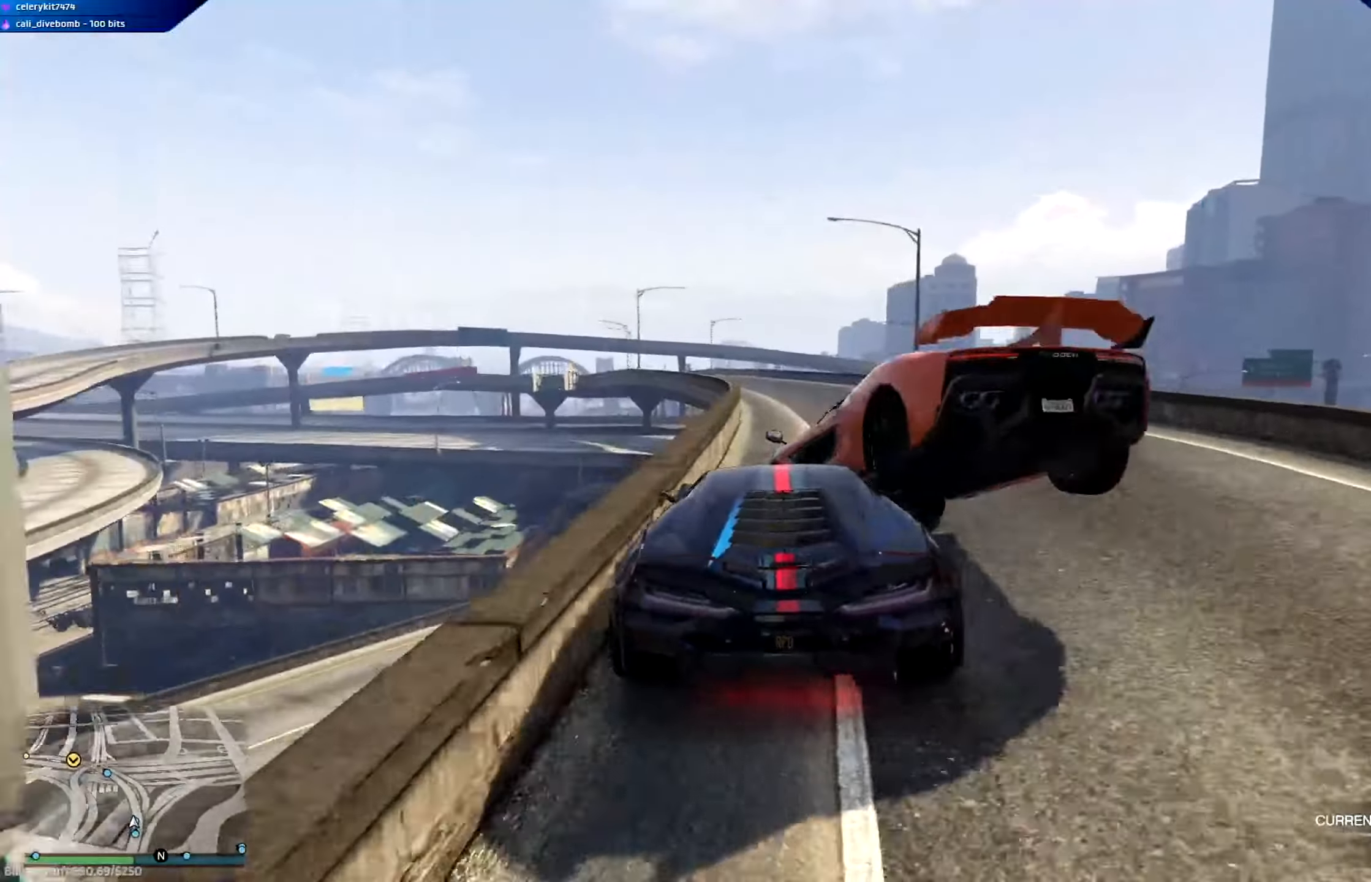
{"buttons": ["L2"], "left_stick": "up-left", "right_stick": "center", "events": [[117, "R2", "up"], [150, "L2", "down"], [417, "left_stick", "up-left"]]}
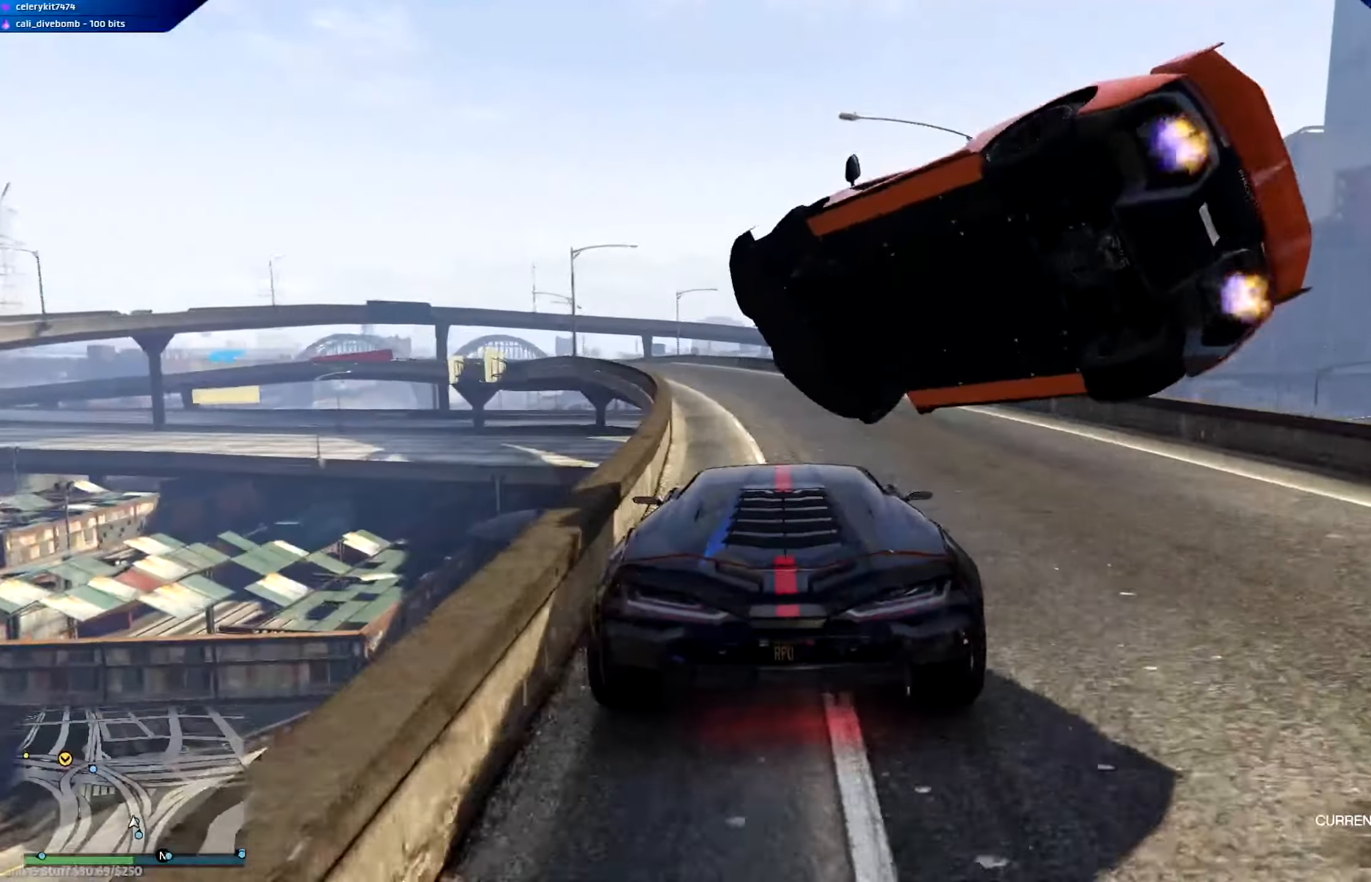
{"buttons": ["R2"], "left_stick": "center", "right_stick": "center", "events": [[16, "L2", "up"], [50, "left_stick", "center"], [117, "R2", "down"], [250, "R2", "up"], [450, "R2", "down"]]}
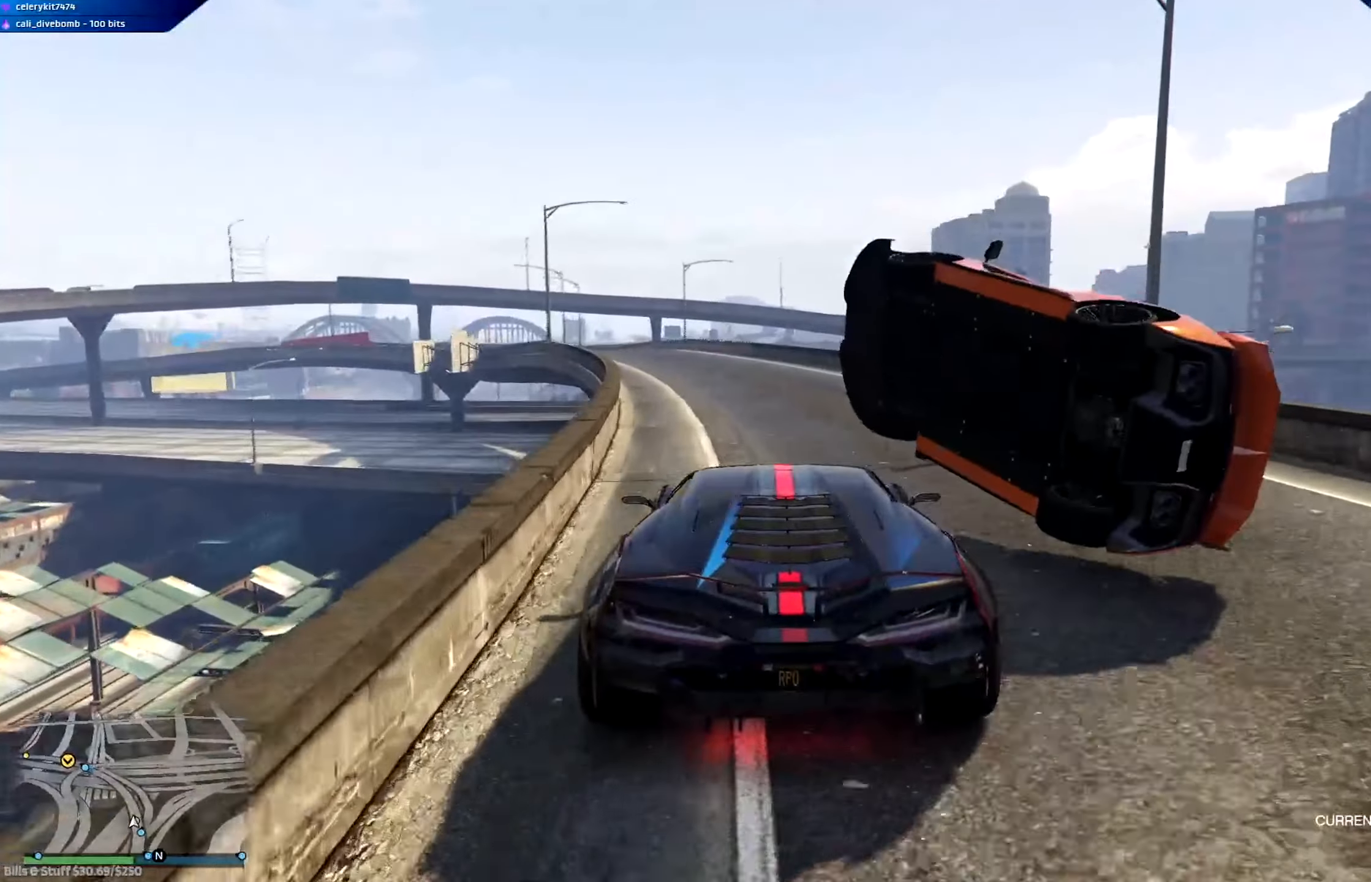
{"buttons": ["R2"], "left_stick": "left", "right_stick": "center", "events": [[184, "left_stick", "left"]]}
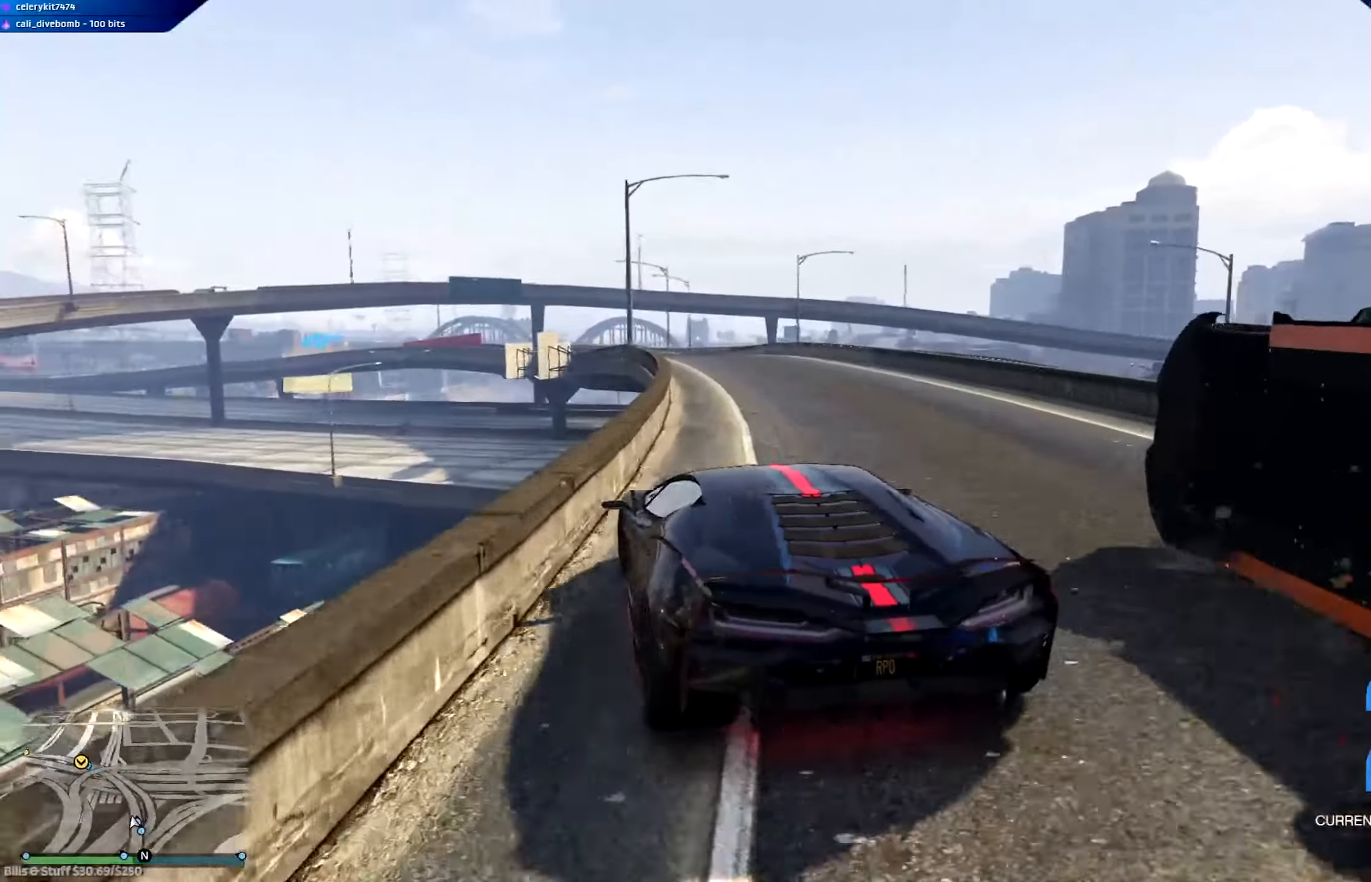
{"buttons": ["R2", "R3"], "left_stick": "center", "right_stick": "center", "events": [[83, "left_stick", "center"], [250, "left_stick", "down-right"], [317, "R3", "down"], [417, "left_stick", "center"]]}
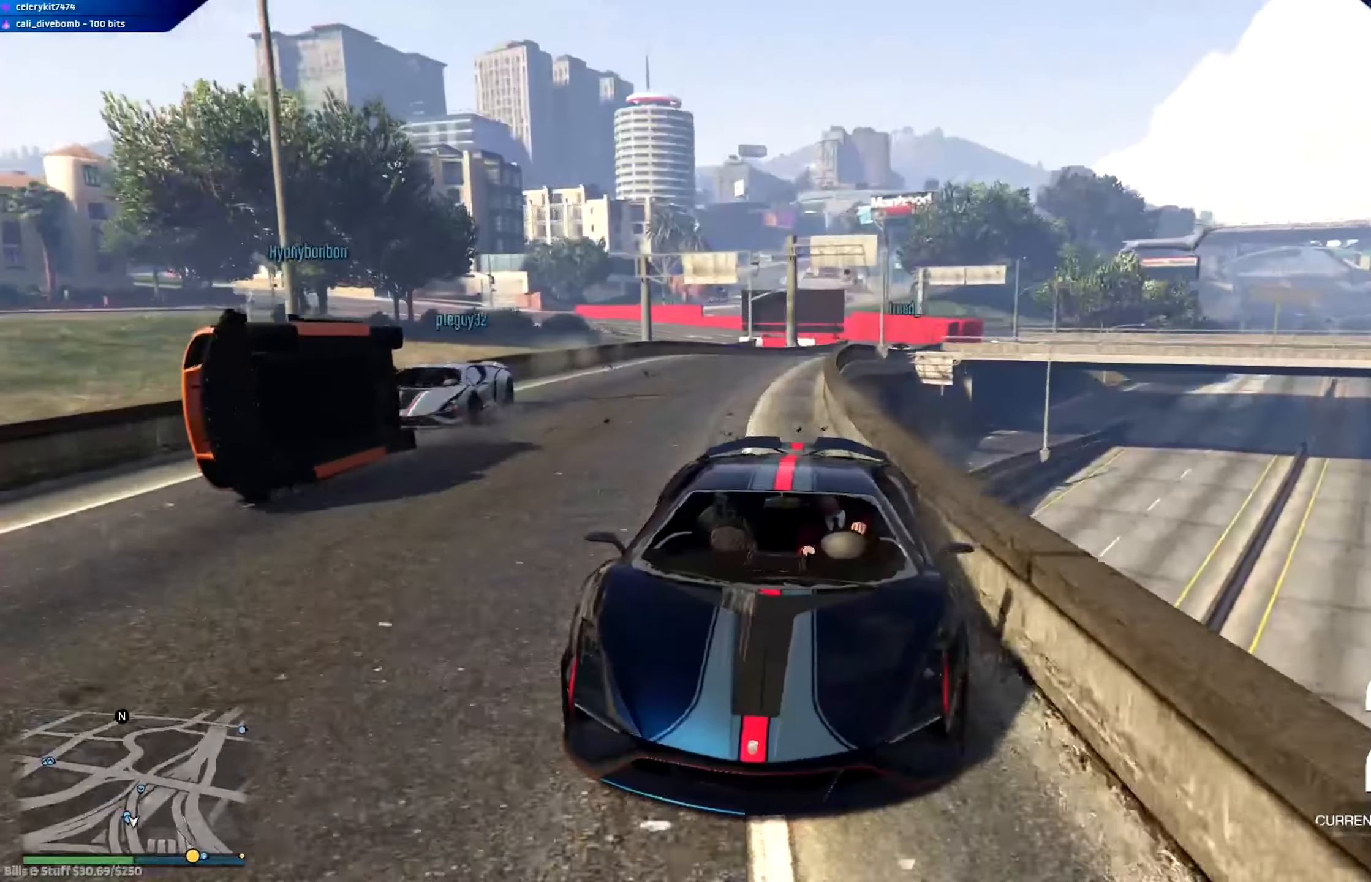
{"buttons": ["R2", "R3"], "left_stick": "center", "right_stick": "center", "events": [[17, "left_stick", "left"], [150, "left_stick", "center"]]}
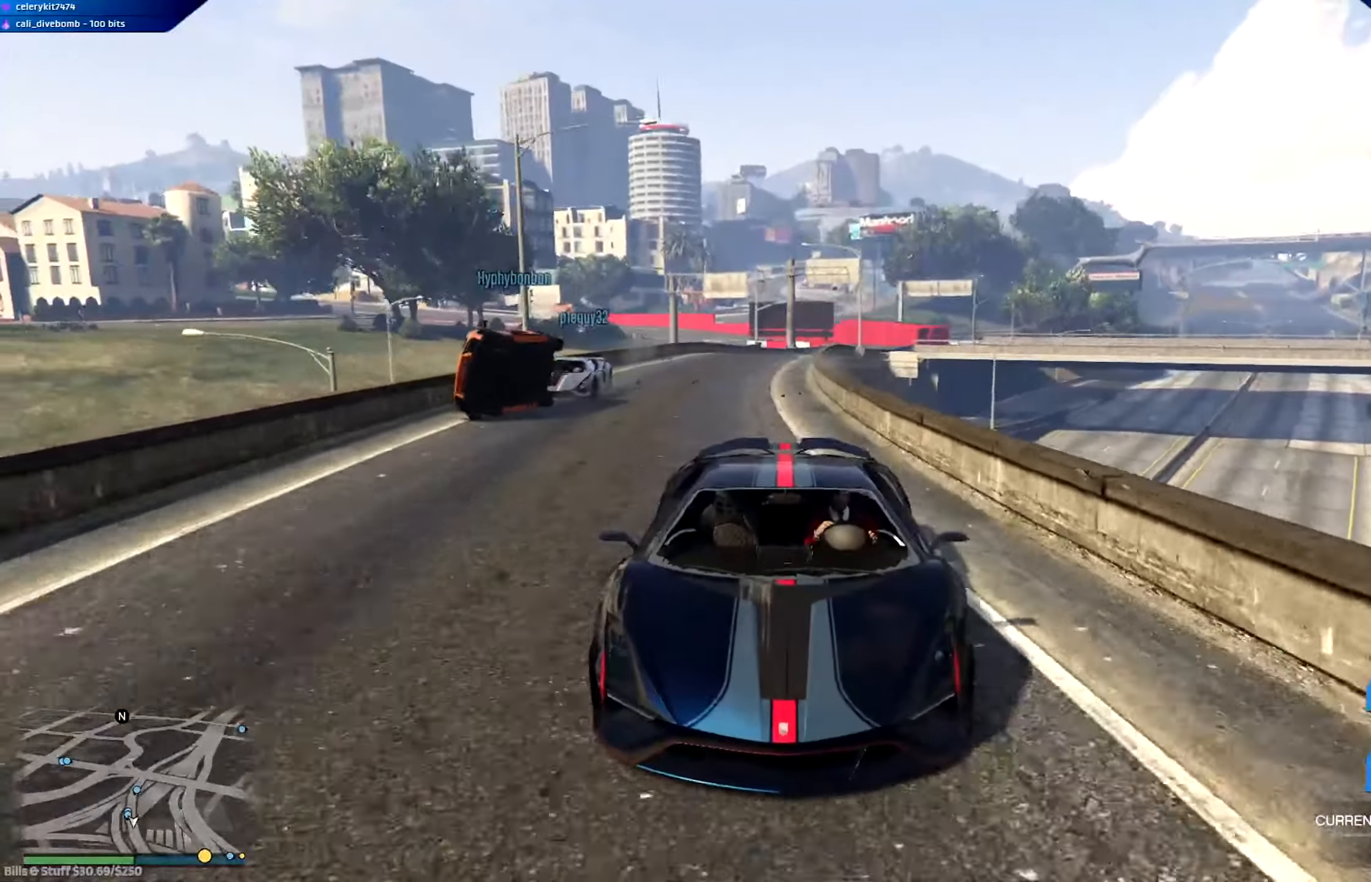
{"buttons": [], "left_stick": "left", "right_stick": "center", "events": [[350, "R3", "up"], [350, "left_stick", "left"], [383, "R2", "up"]]}
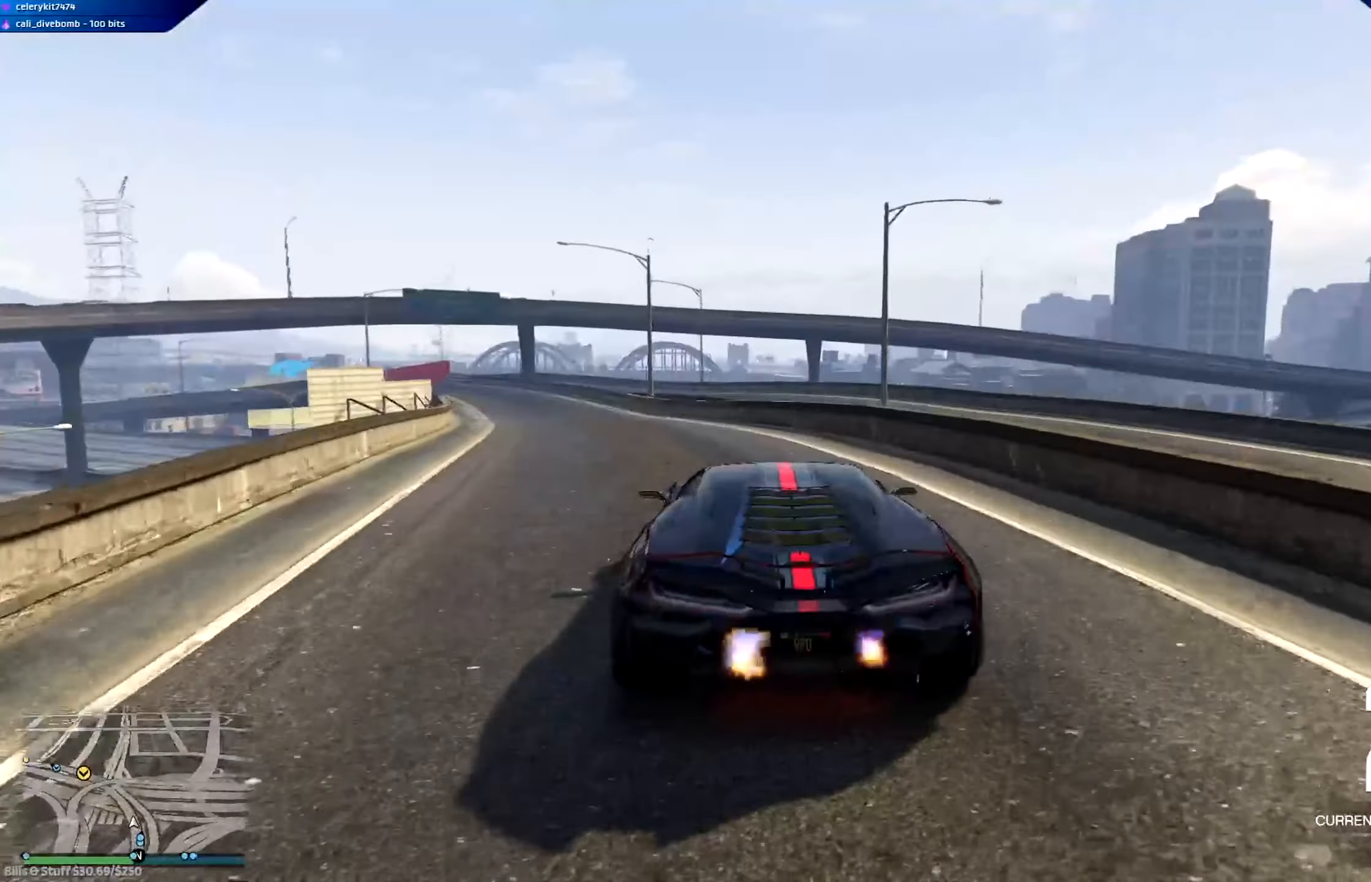
{"buttons": [], "left_stick": "center", "right_stick": "center", "events": [[34, "left_stick", "center"], [284, "left_stick", "left"], [451, "left_stick", "center"]]}
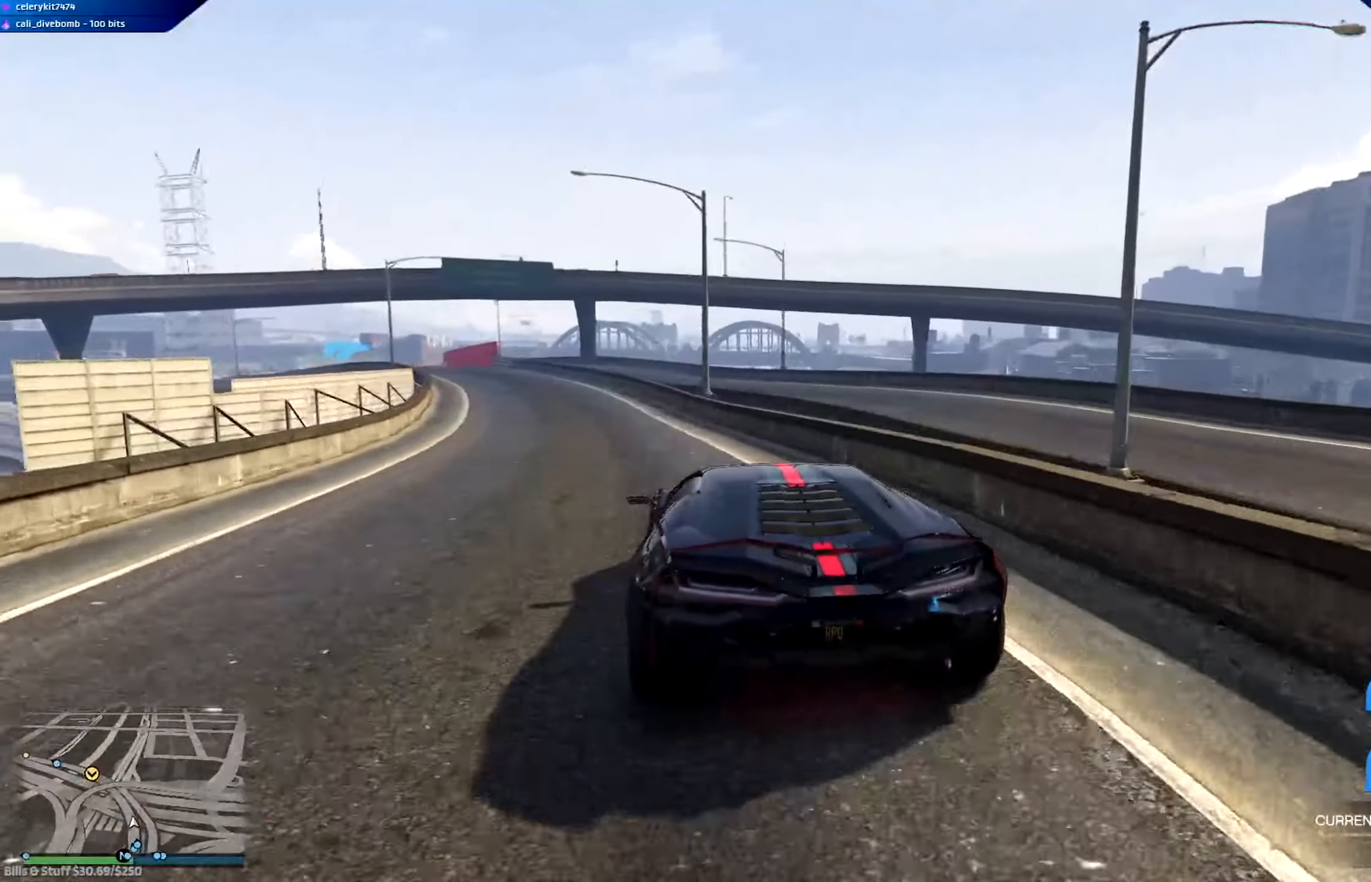
{"buttons": ["R2"], "left_stick": "center", "right_stick": "center", "events": [[267, "R2", "down"]]}
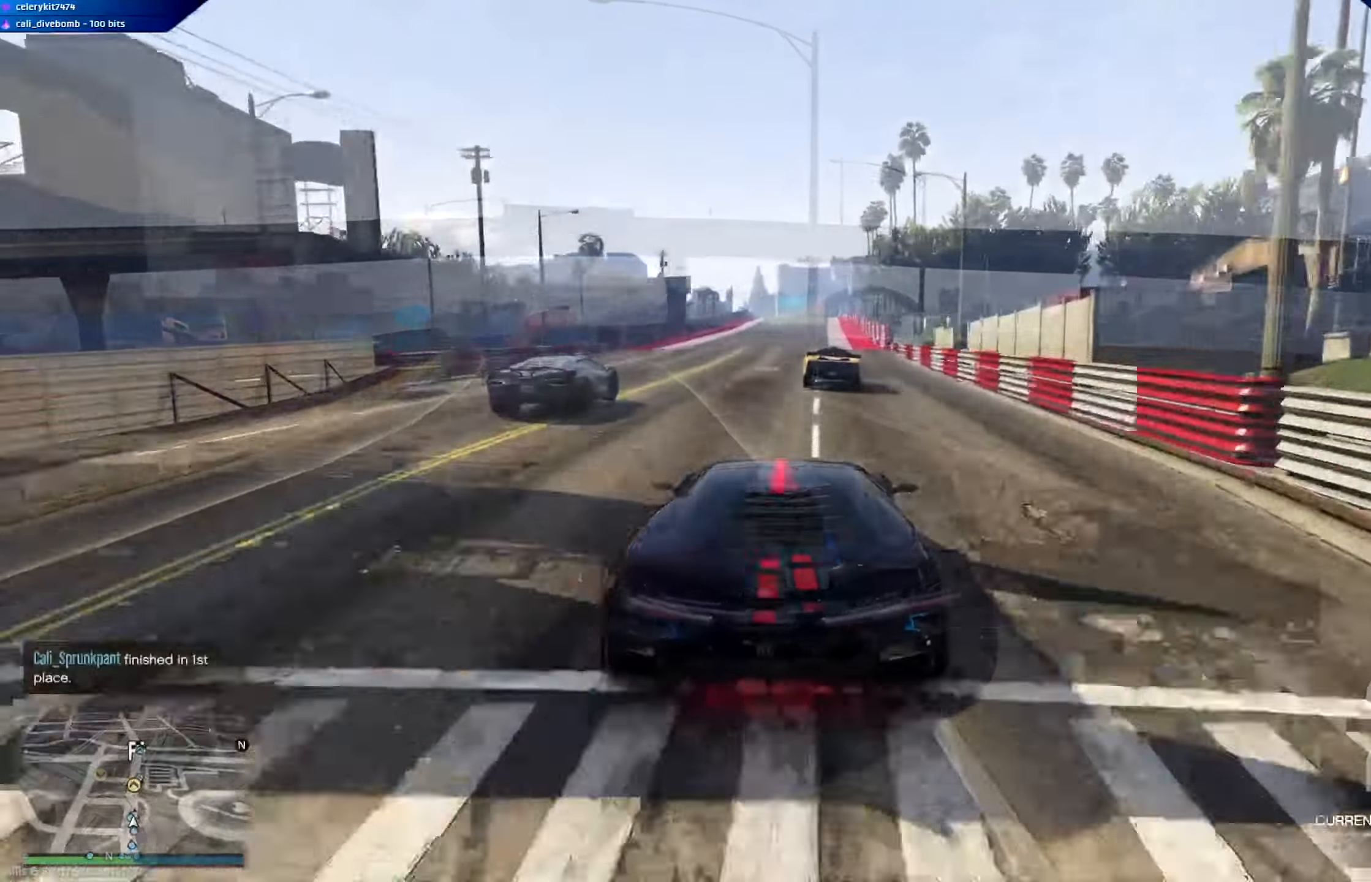
{"buttons": ["R2"], "left_stick": "center", "right_stick": "center", "events": []}
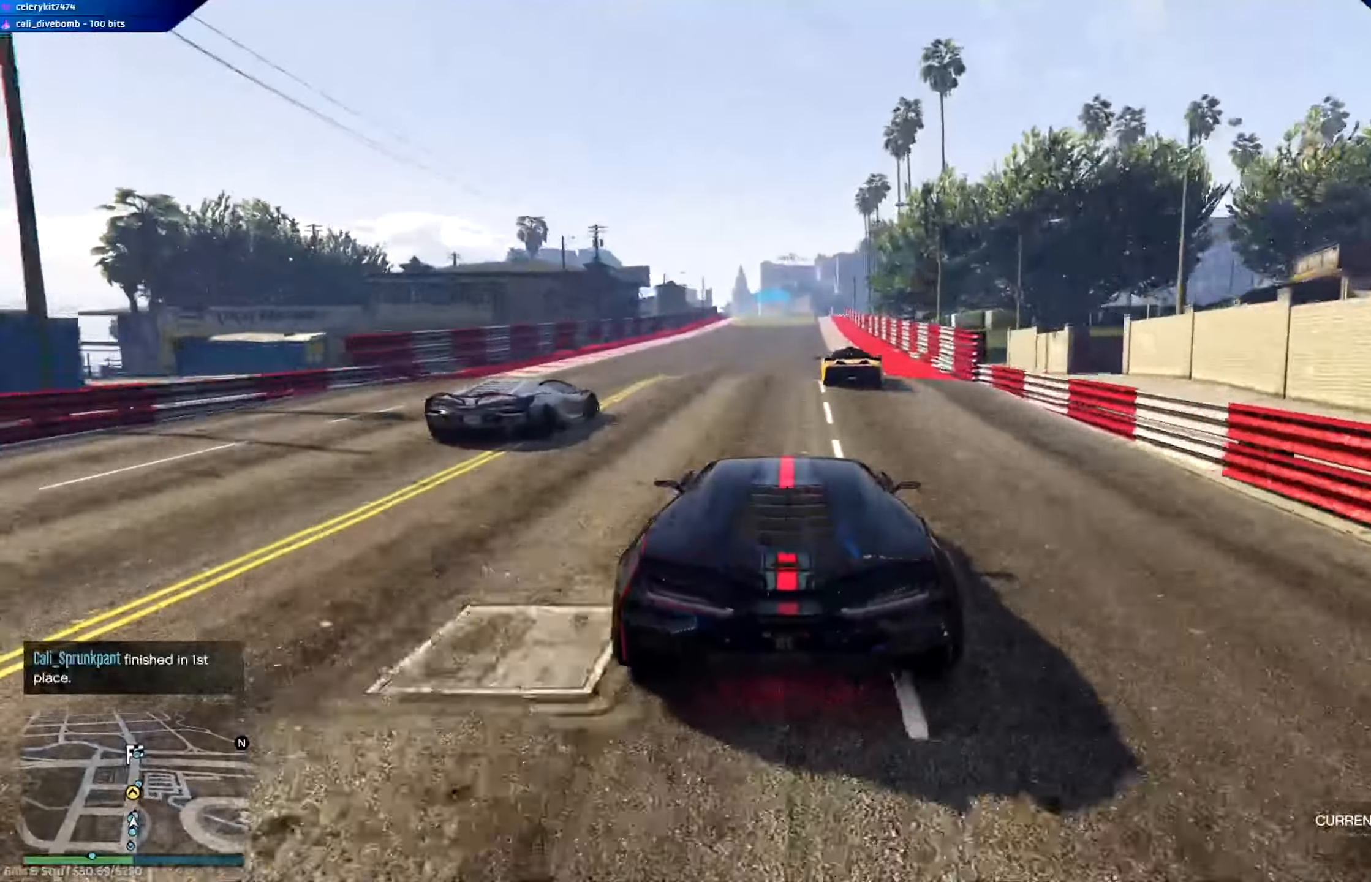
{"buttons": ["R2"], "left_stick": "center", "right_stick": "center", "events": [[384, "left_stick", "down-right"], [434, "left_stick", "center"]]}
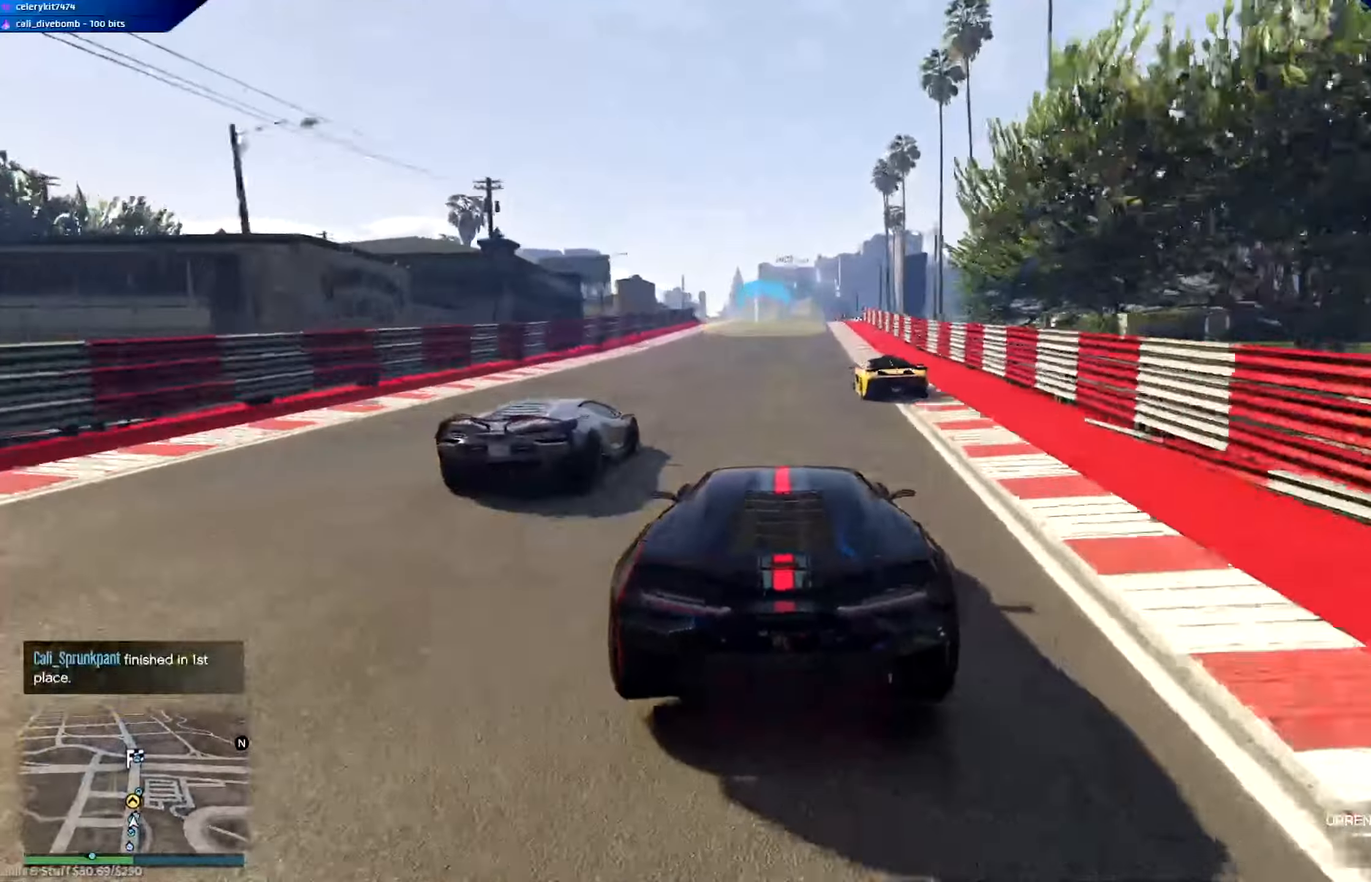
{"buttons": ["R2"], "left_stick": "left", "right_stick": "center", "events": [[200, "left_stick", "right"], [300, "left_stick", "center"], [500, "left_stick", "left"]]}
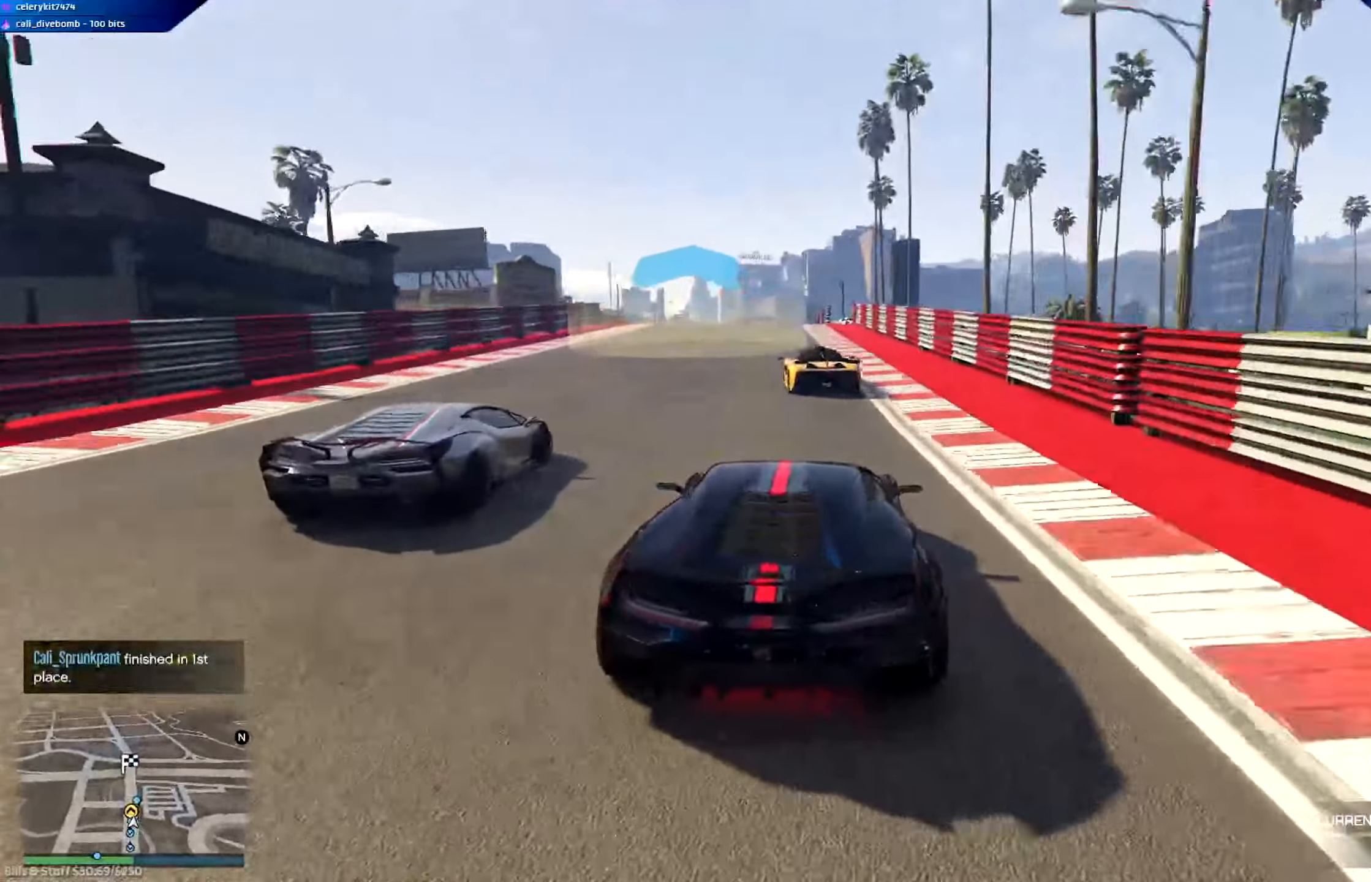
{"buttons": ["R2"], "left_stick": "center", "right_stick": "center", "events": [[100, "left_stick", "center"]]}
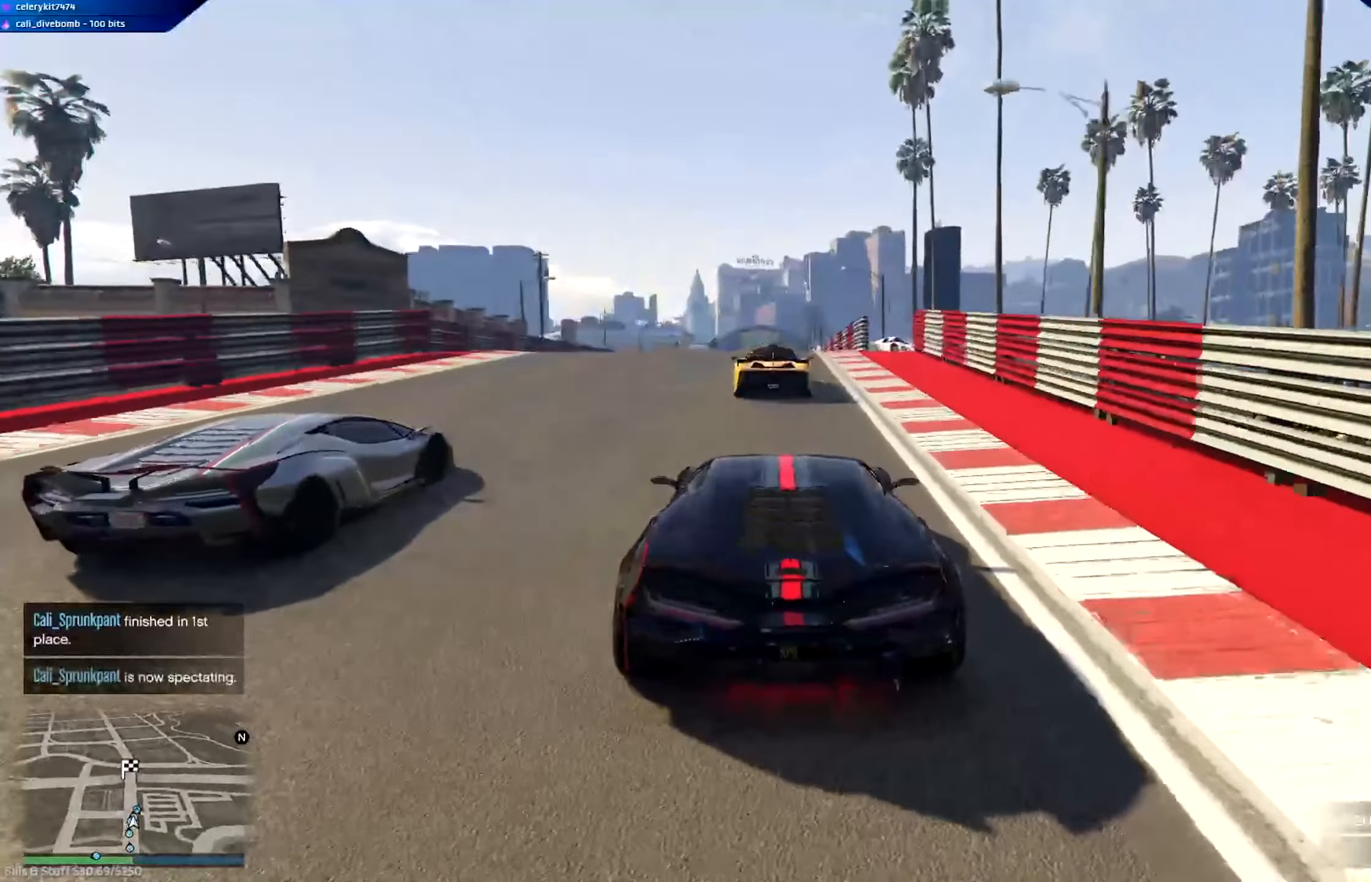
{"buttons": ["R2"], "left_stick": "down", "right_stick": "center", "events": [[400, "left_stick", "down"]]}
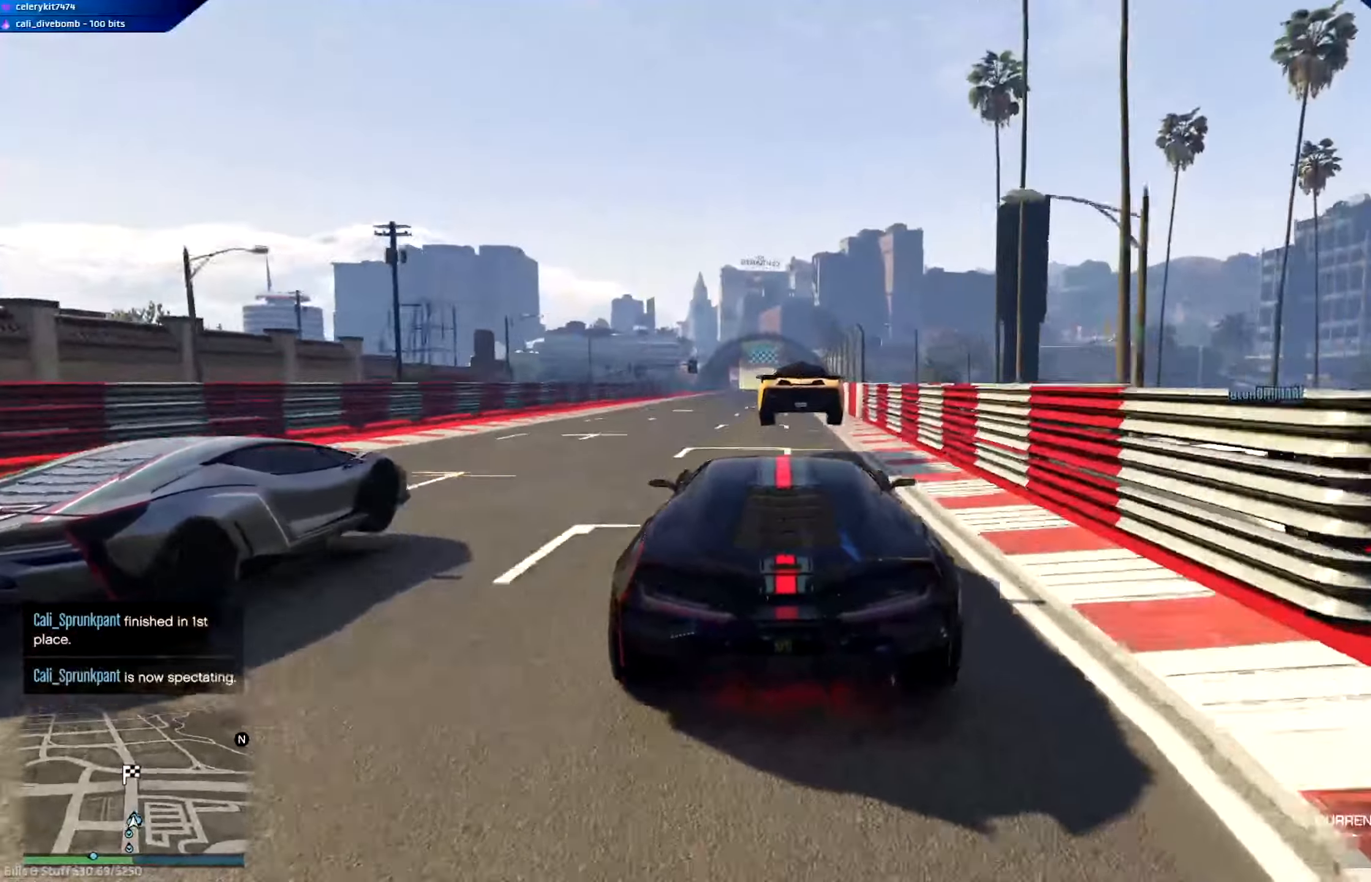
{"buttons": ["R2"], "left_stick": "down", "right_stick": "center", "events": []}
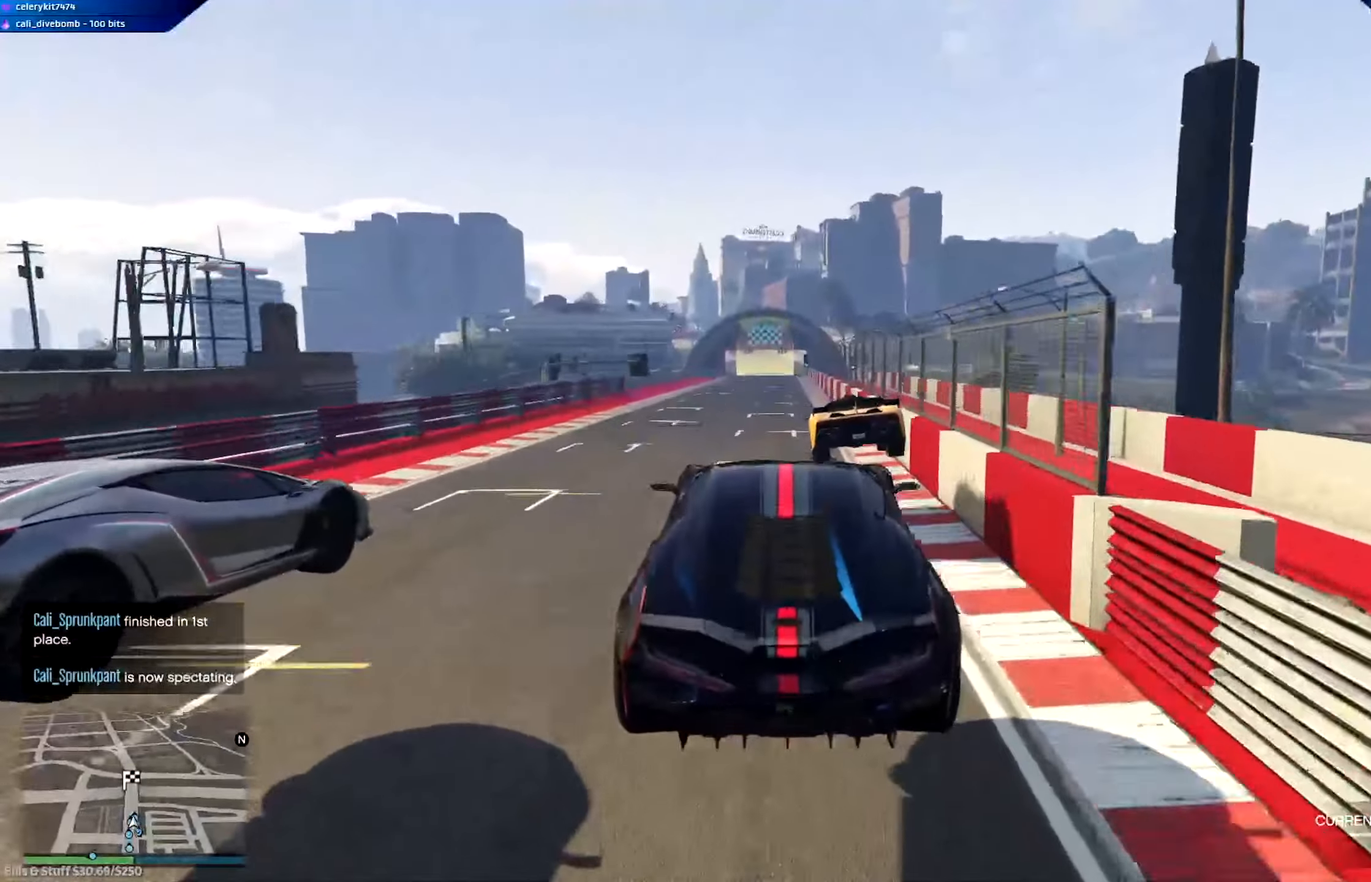
{"buttons": ["R2"], "left_stick": "down", "right_stick": "center", "events": []}
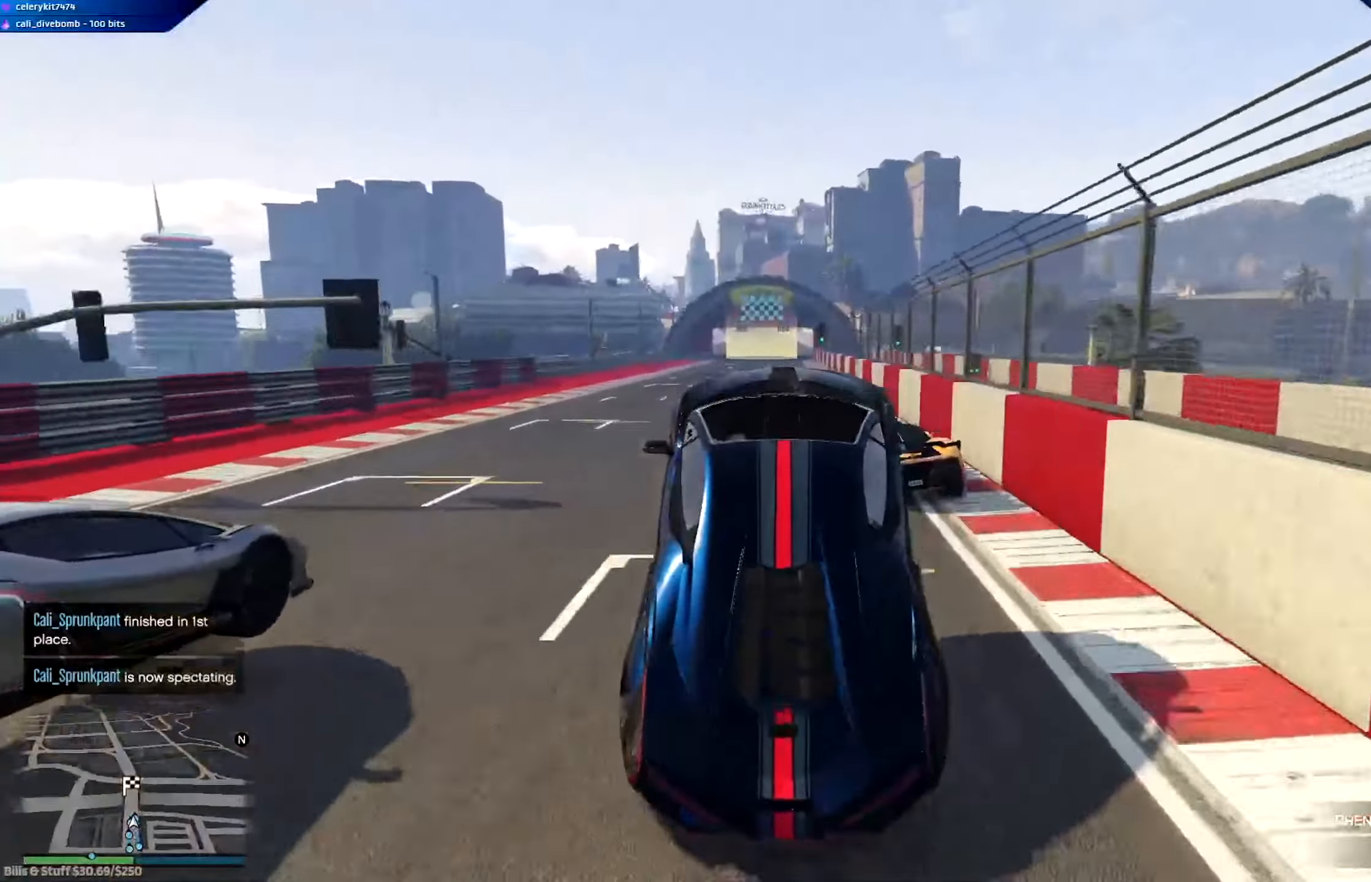
{"buttons": ["R2"], "left_stick": "down", "right_stick": "center", "events": []}
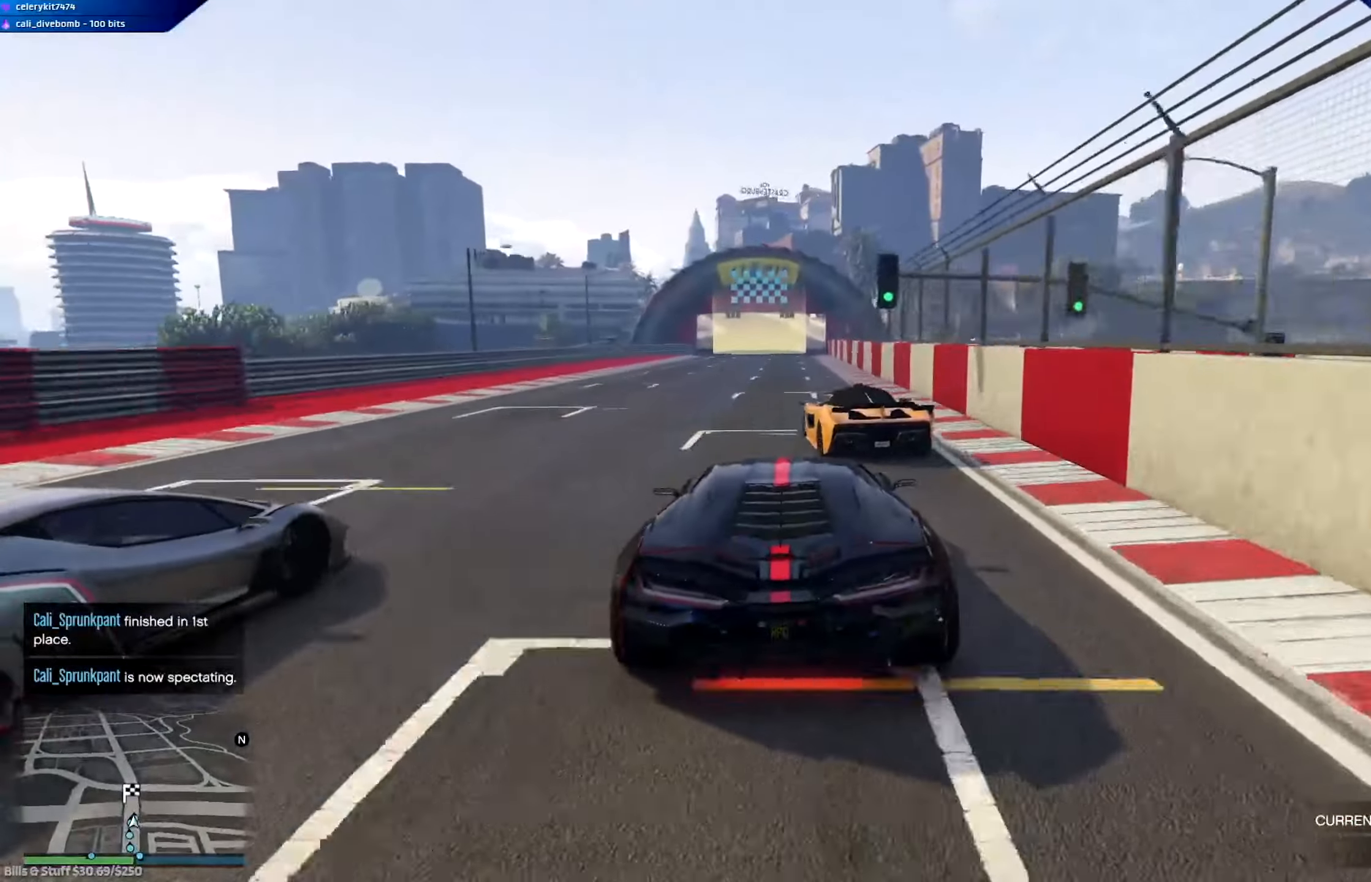
{"buttons": ["R2"], "left_stick": "center", "right_stick": "center", "events": [[100, "left_stick", "center"]]}
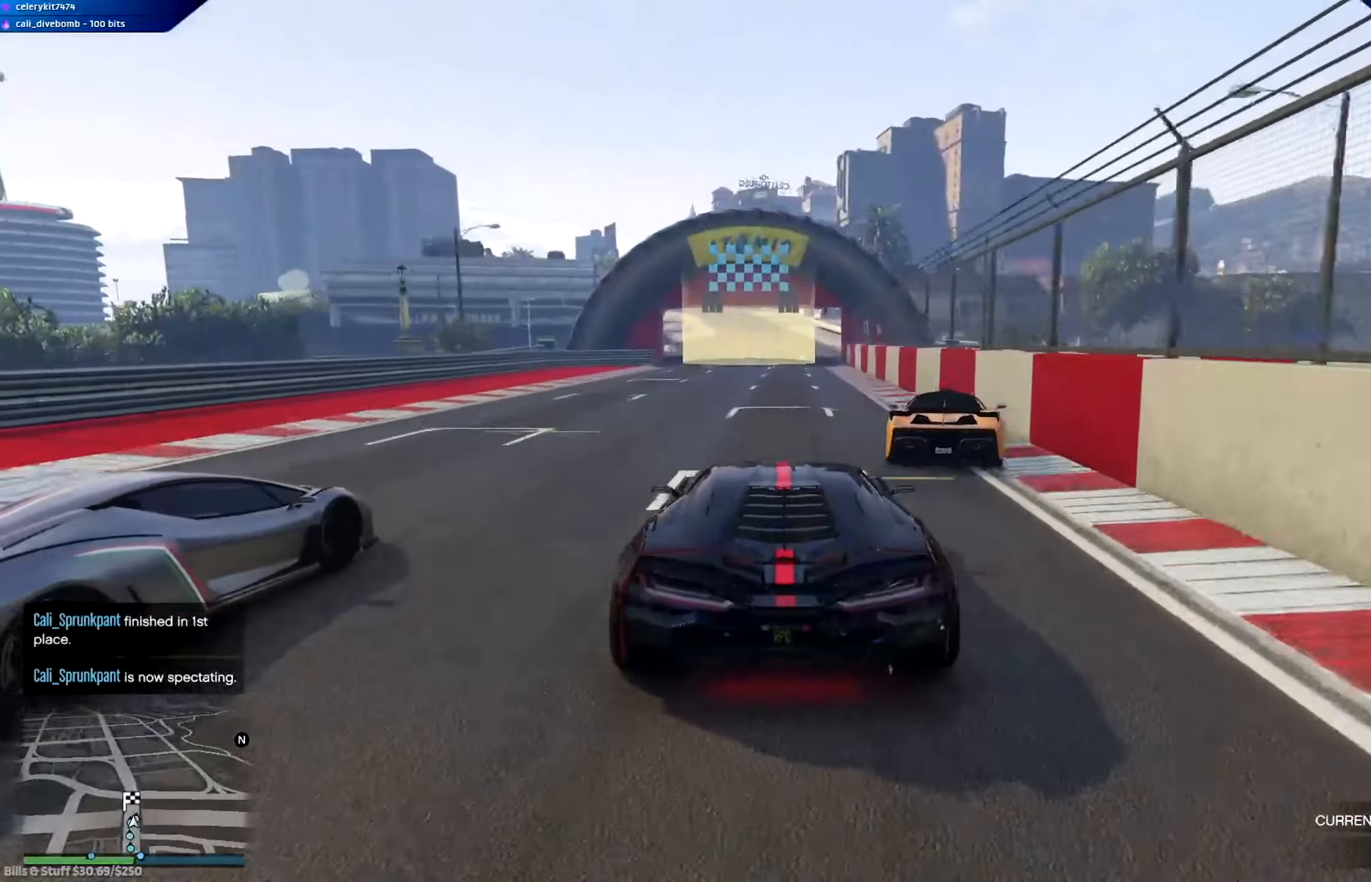
{"buttons": ["R2"], "left_stick": "center", "right_stick": "center", "events": [[33, "left_stick", "left"], [100, "left_stick", "center"], [400, "left_stick", "left"], [467, "left_stick", "center"]]}
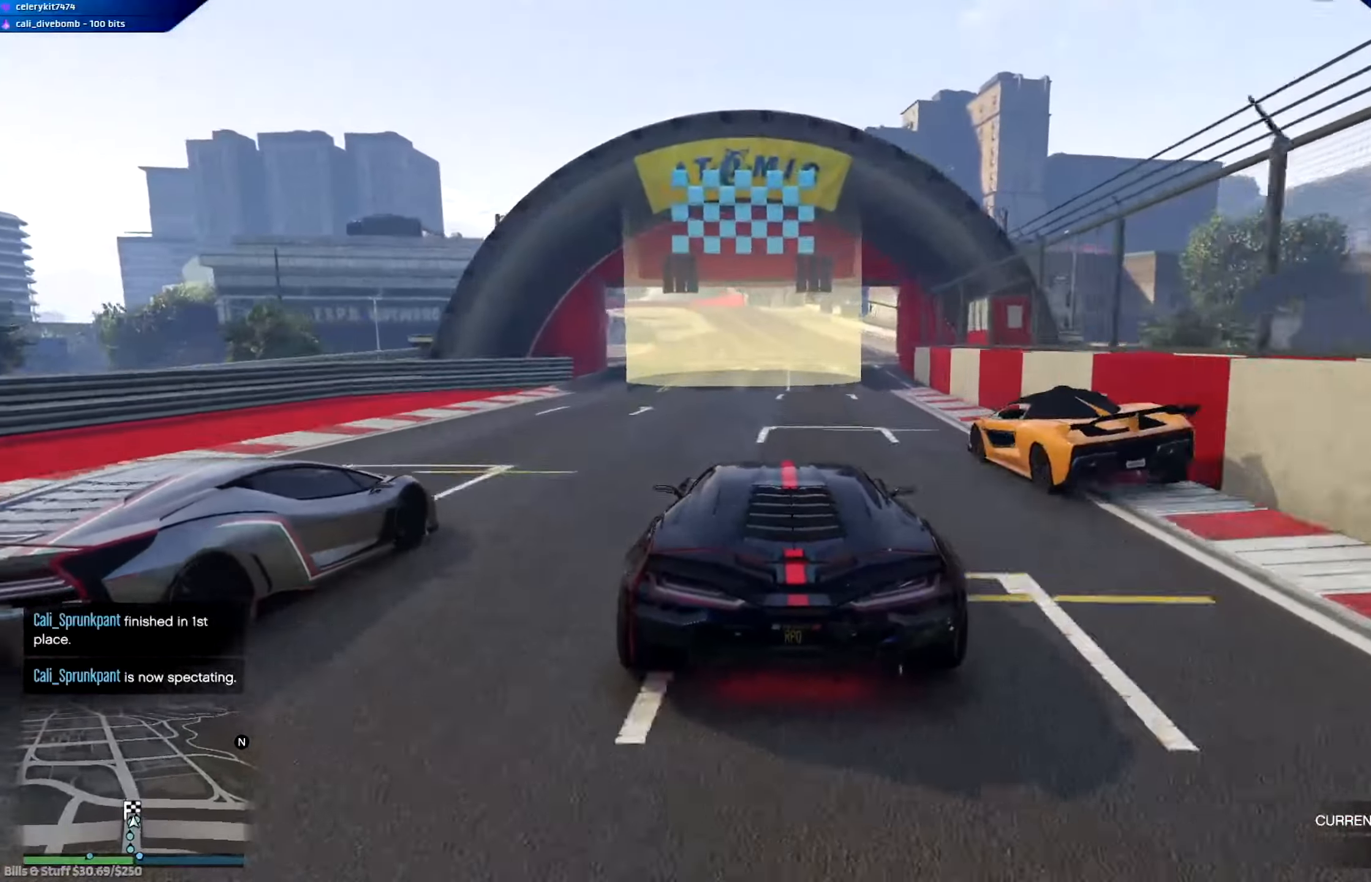
{"buttons": ["R2"], "left_stick": "center", "right_stick": "center", "events": [[133, "left_stick", "left"], [200, "left_stick", "center"], [367, "left_stick", "left"], [500, "left_stick", "center"]]}
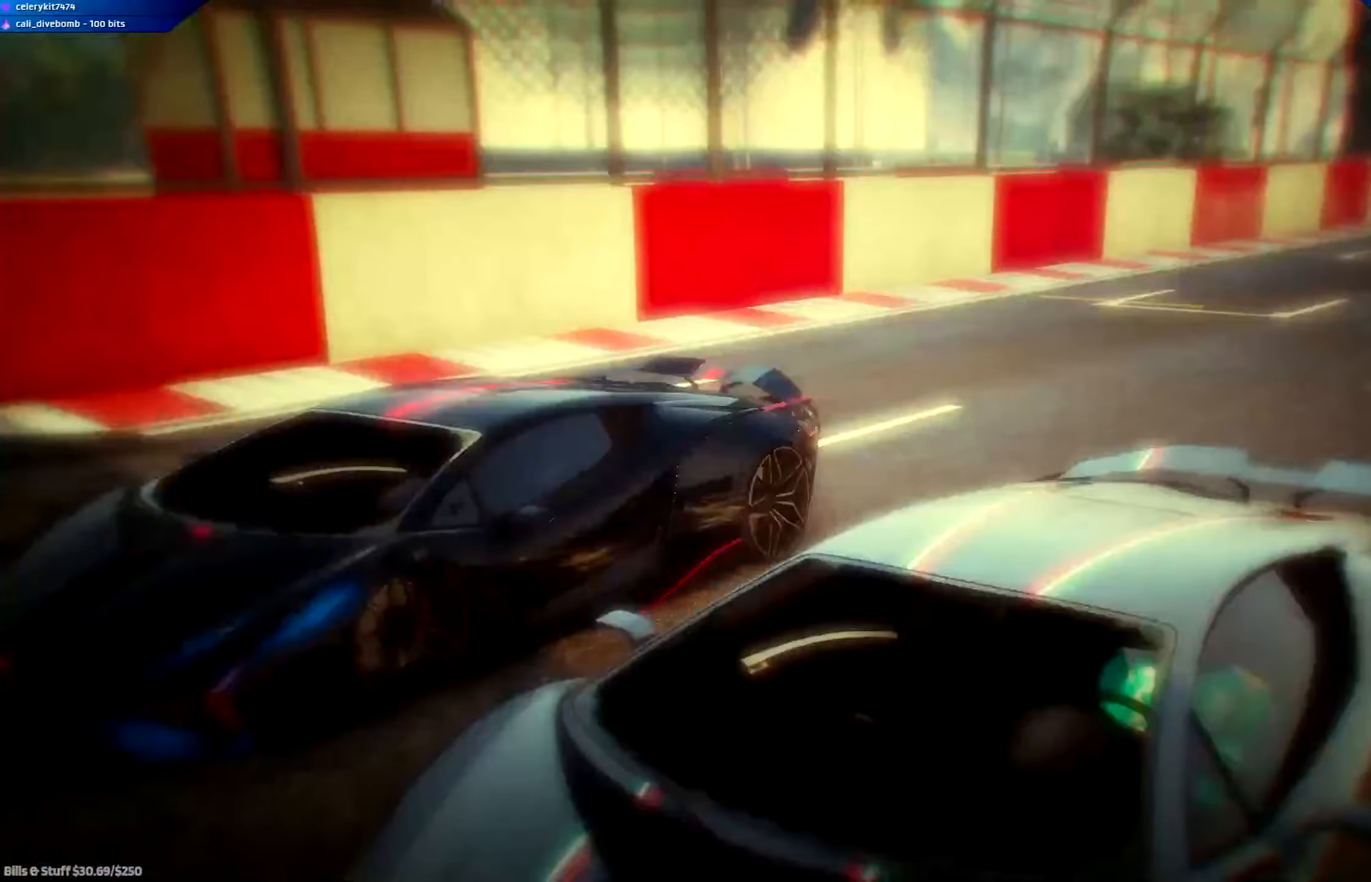
{"buttons": ["R2"], "left_stick": "center", "right_stick": "center", "events": []}
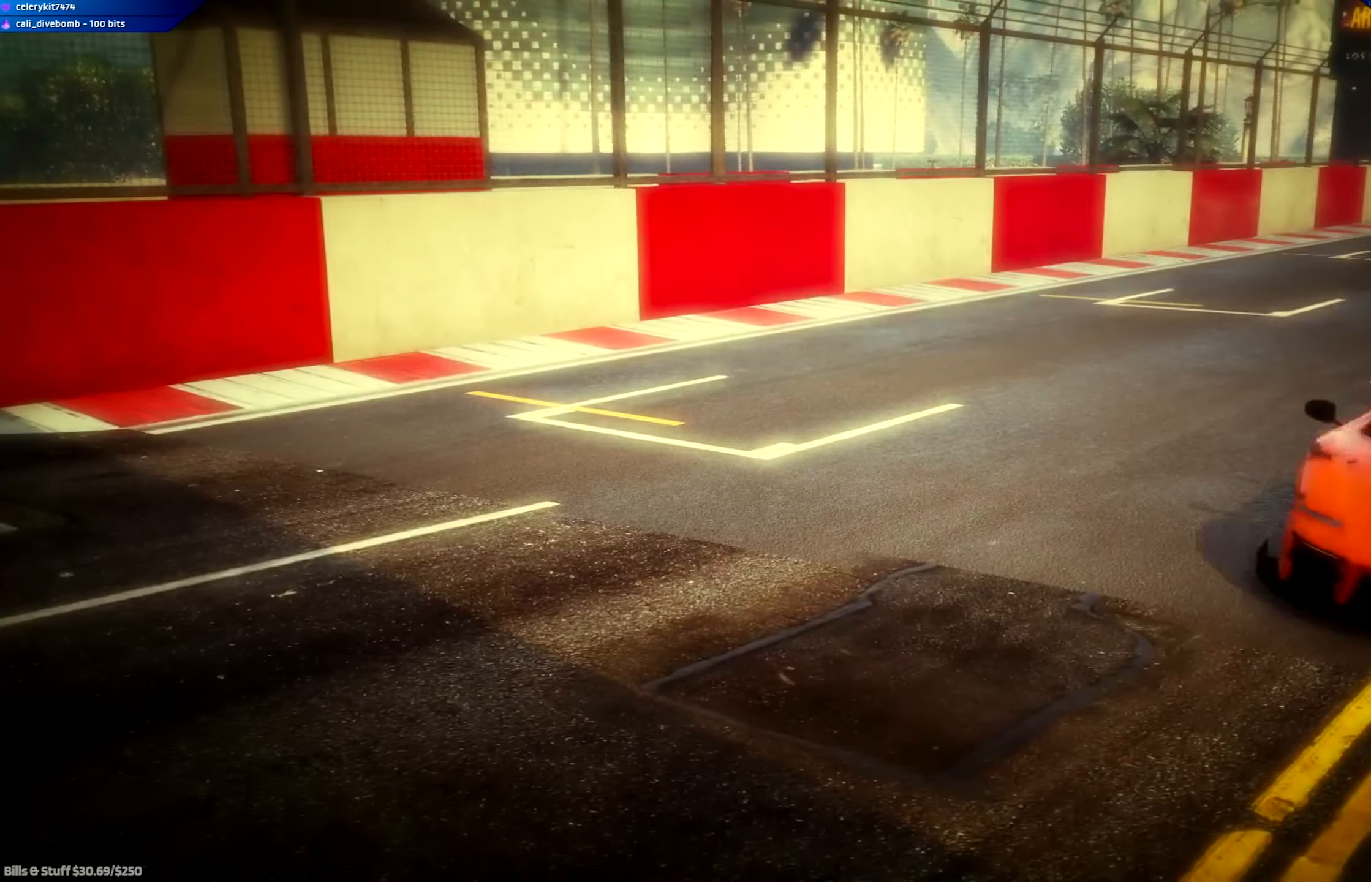
{"buttons": [], "left_stick": "center", "right_stick": "center", "events": [[167, "R2", "up"]]}